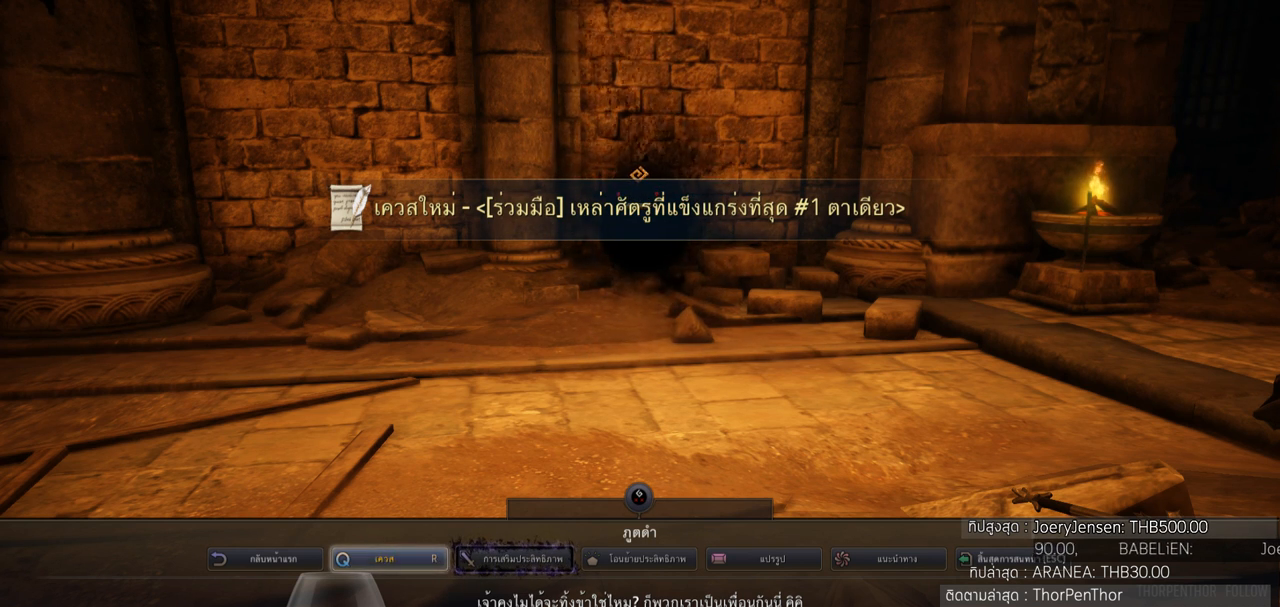
Gameplay with a controller (PlayStation layout); each line is a JSON object with the inputs held at the frame after it. "events" lists button and stick changes between this image and that frame as [ms after this image, input, new state], when the widget could be followed in between.
{"buttons": ["R1"], "left_stick": "center", "right_stick": "center", "events": []}
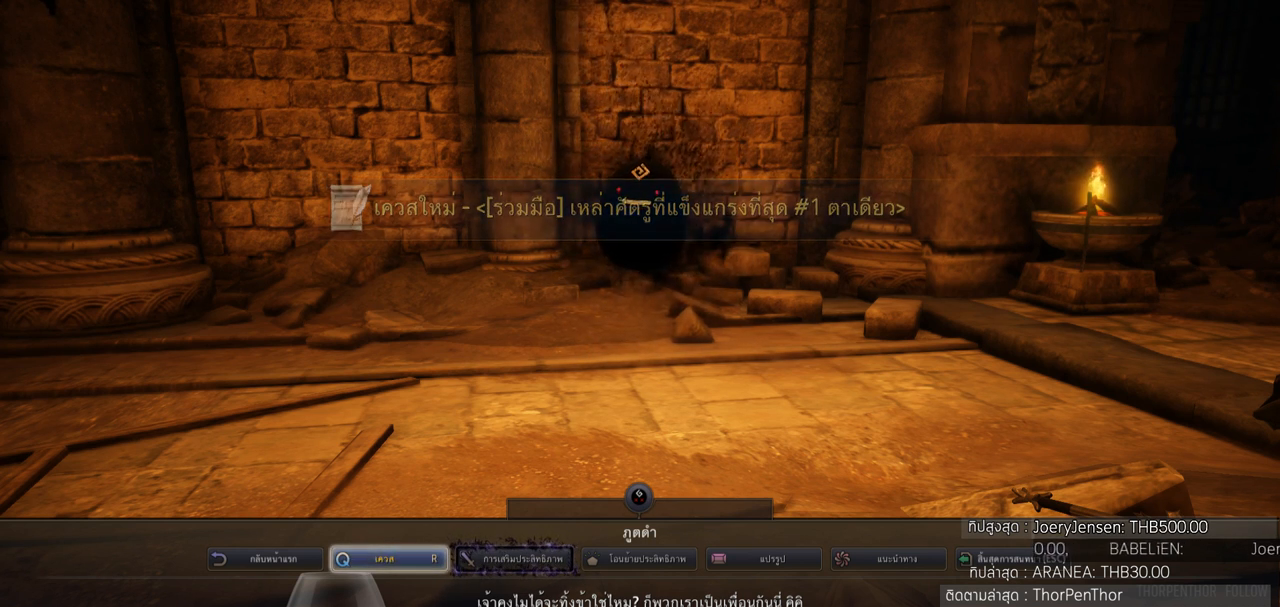
{"buttons": ["R1"], "left_stick": "center", "right_stick": "center", "events": []}
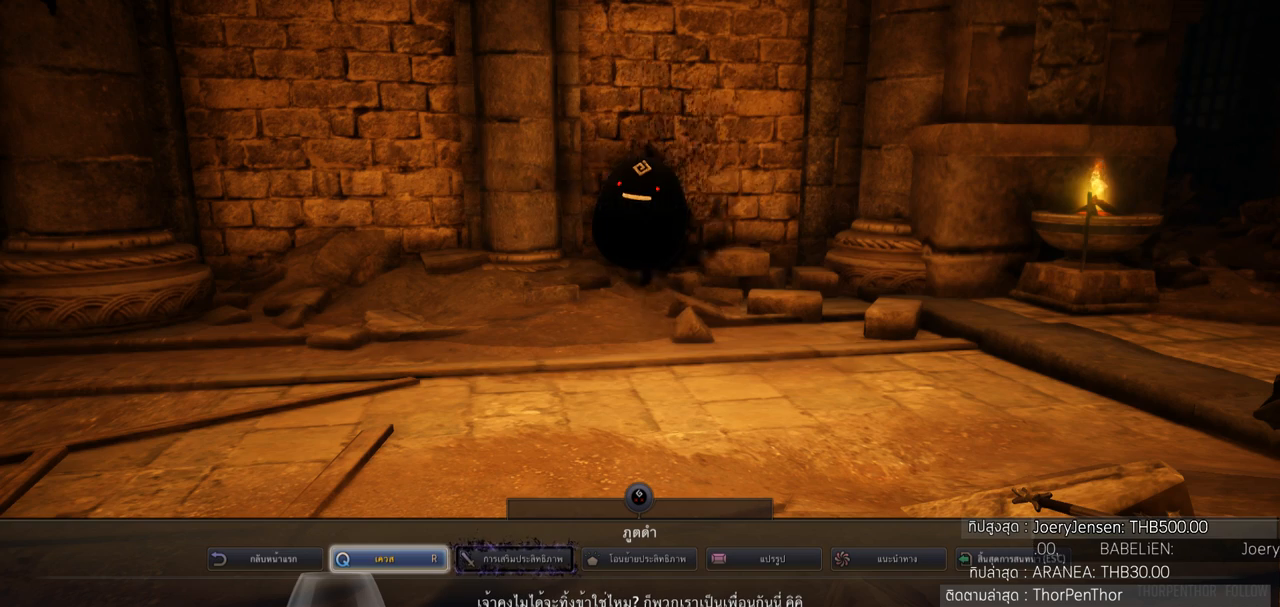
{"buttons": ["R1", "SELECT"], "left_stick": "center", "right_stick": "center", "events": [[467, "SELECT", "down"]]}
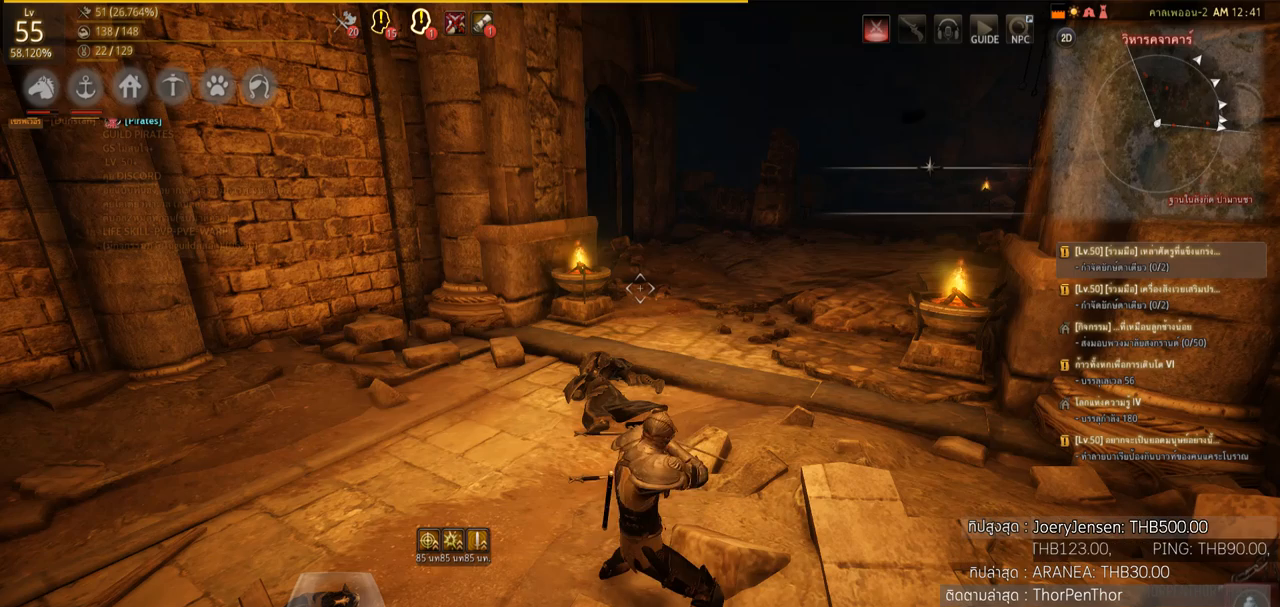
{"buttons": [], "left_stick": "center", "right_stick": "center", "events": [[200, "SELECT", "up"], [334, "R1", "up"]]}
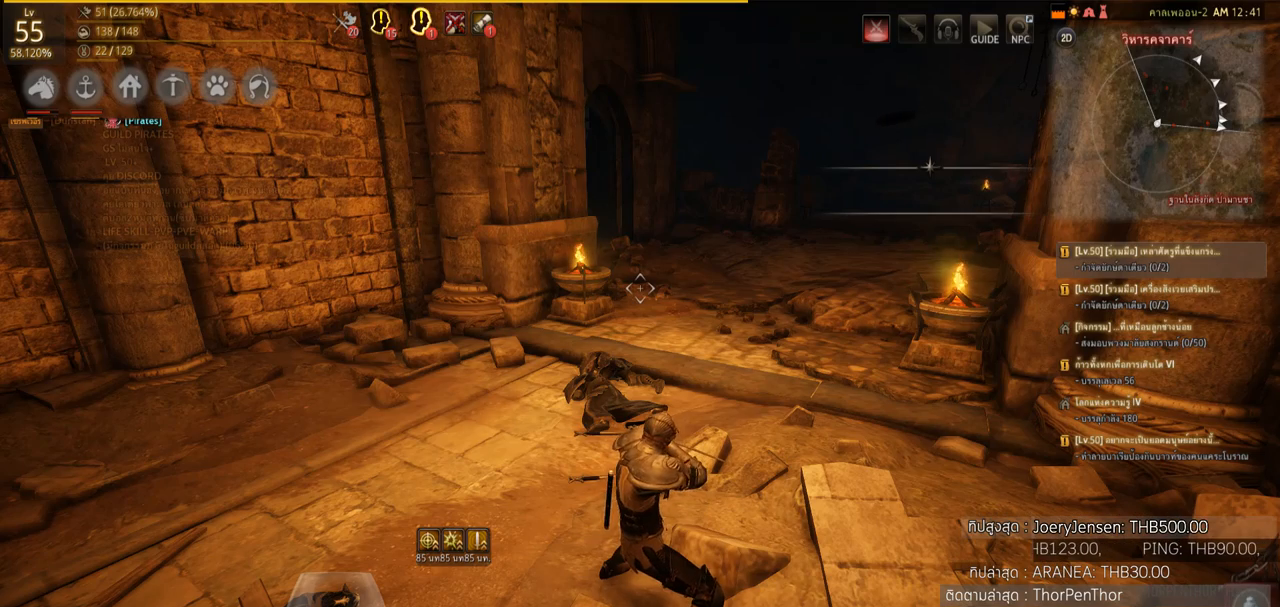
{"buttons": [], "left_stick": "center", "right_stick": "center", "events": []}
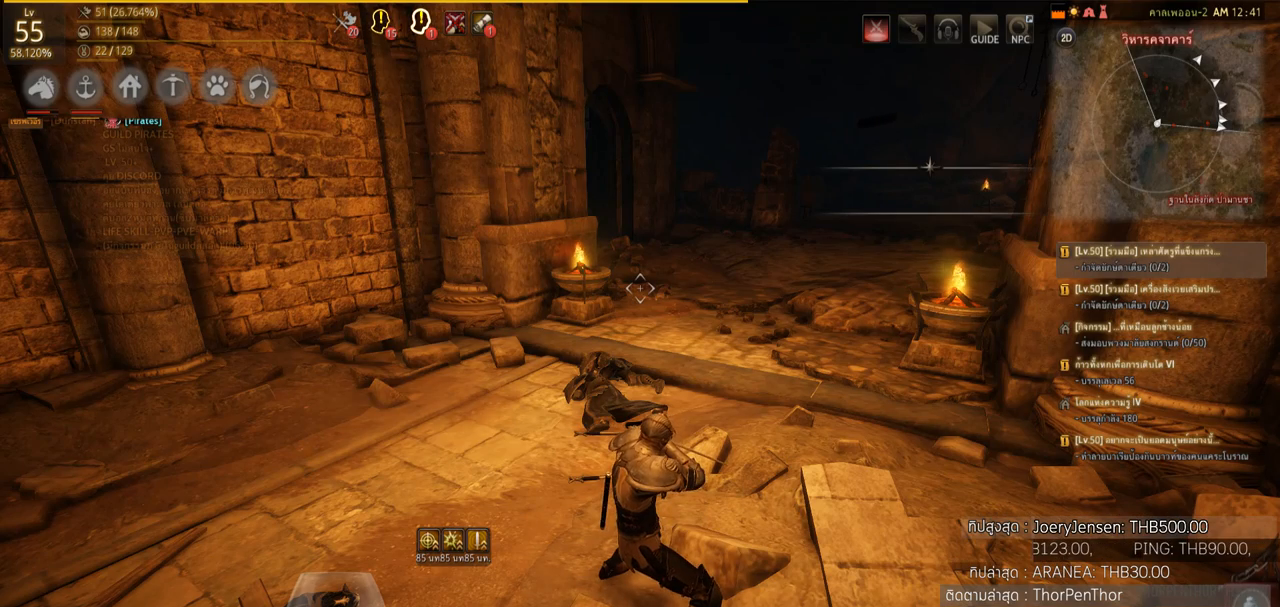
{"buttons": [], "left_stick": "center", "right_stick": "center", "events": []}
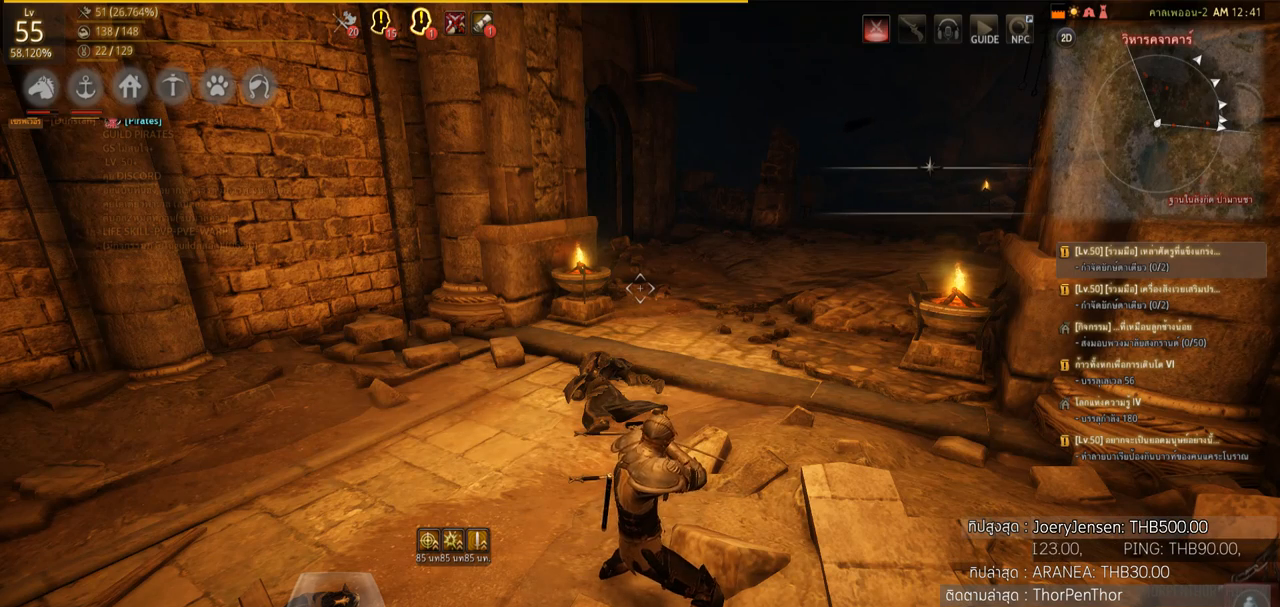
{"buttons": [], "left_stick": "center", "right_stick": "center", "events": [[300, "SELECT", "down"], [467, "SELECT", "up"]]}
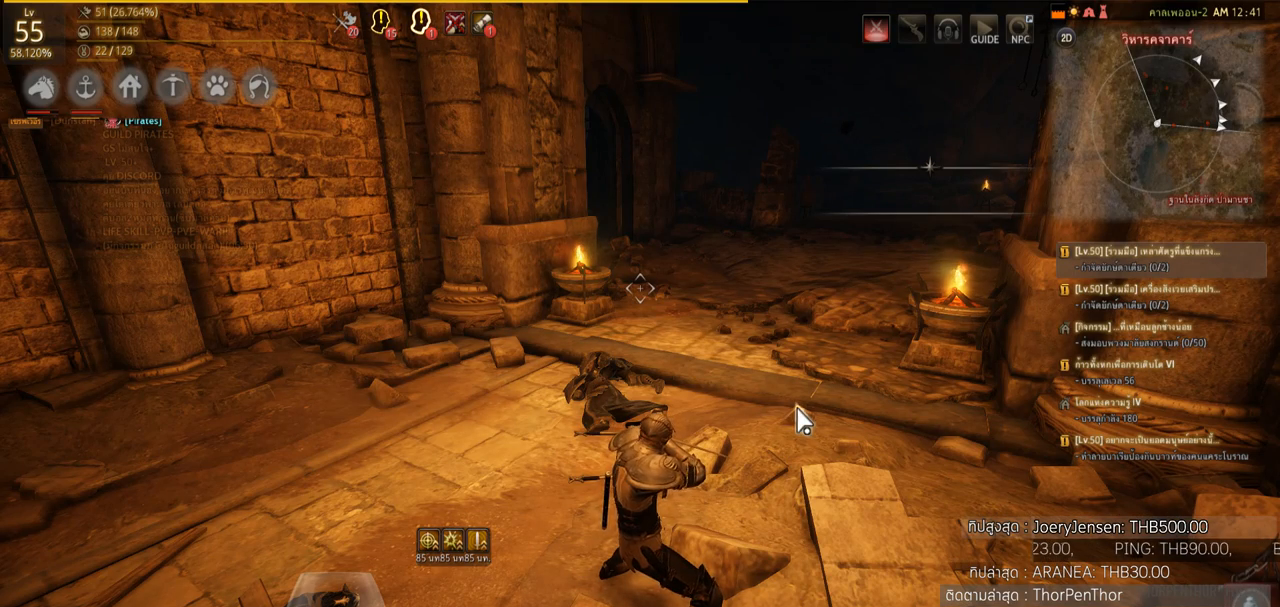
{"buttons": [], "left_stick": "center", "right_stick": "center", "events": []}
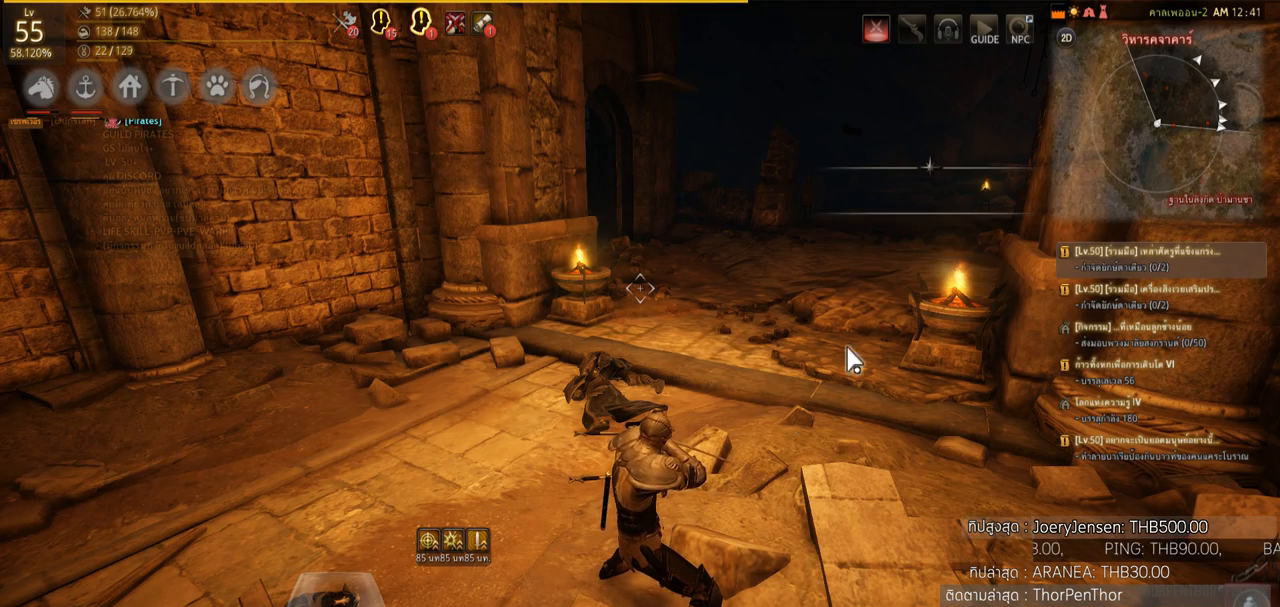
{"buttons": [], "left_stick": "center", "right_stick": "center", "events": []}
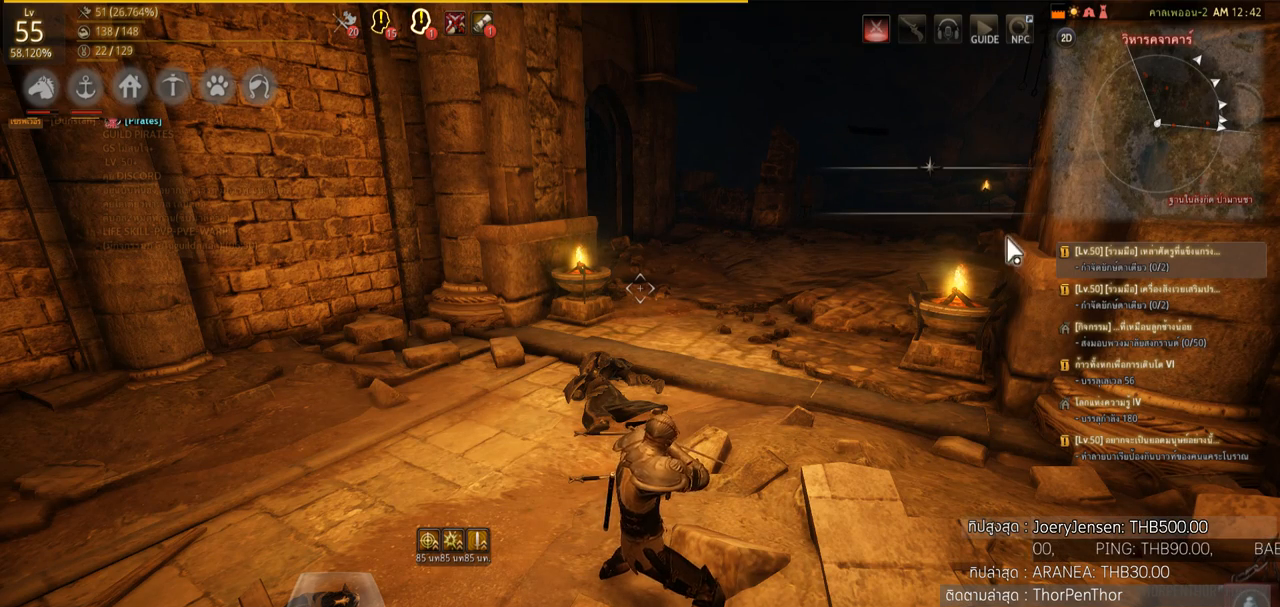
{"buttons": [], "left_stick": "center", "right_stick": "center", "events": []}
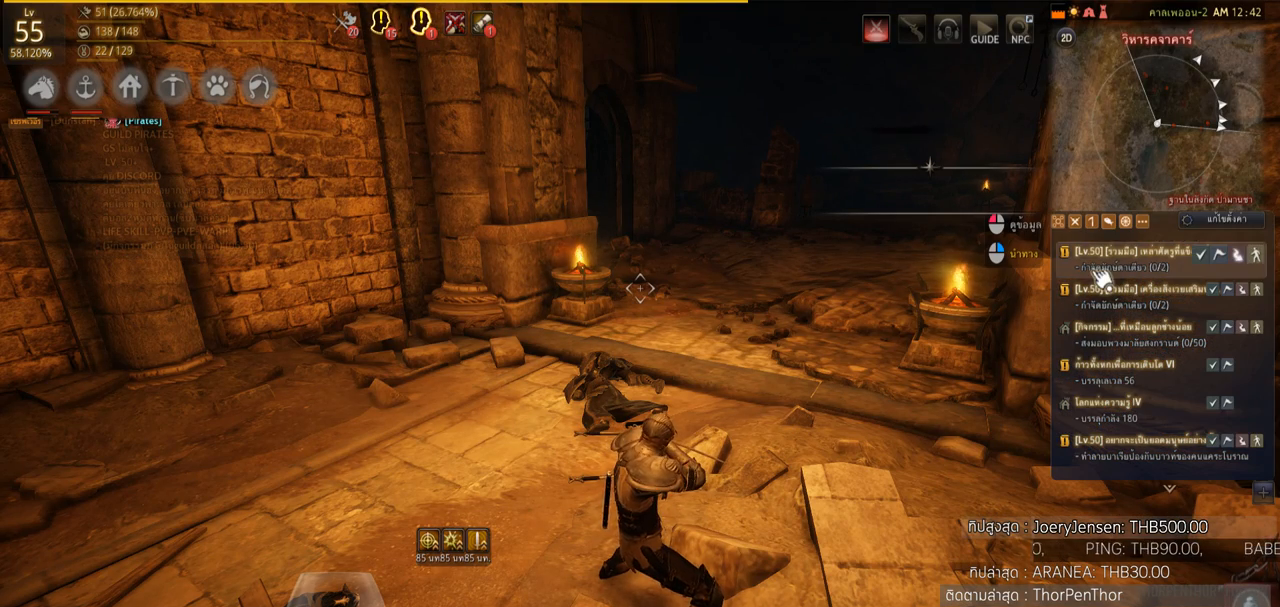
{"buttons": [], "left_stick": "center", "right_stick": "center", "events": []}
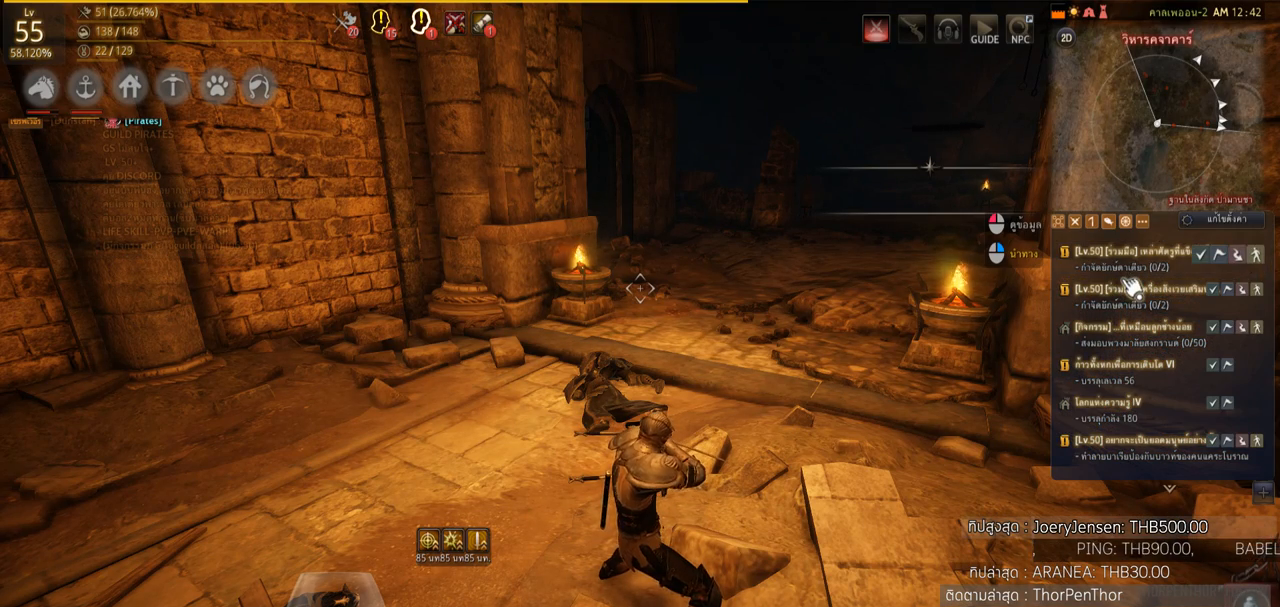
{"buttons": [], "left_stick": "center", "right_stick": "center", "events": []}
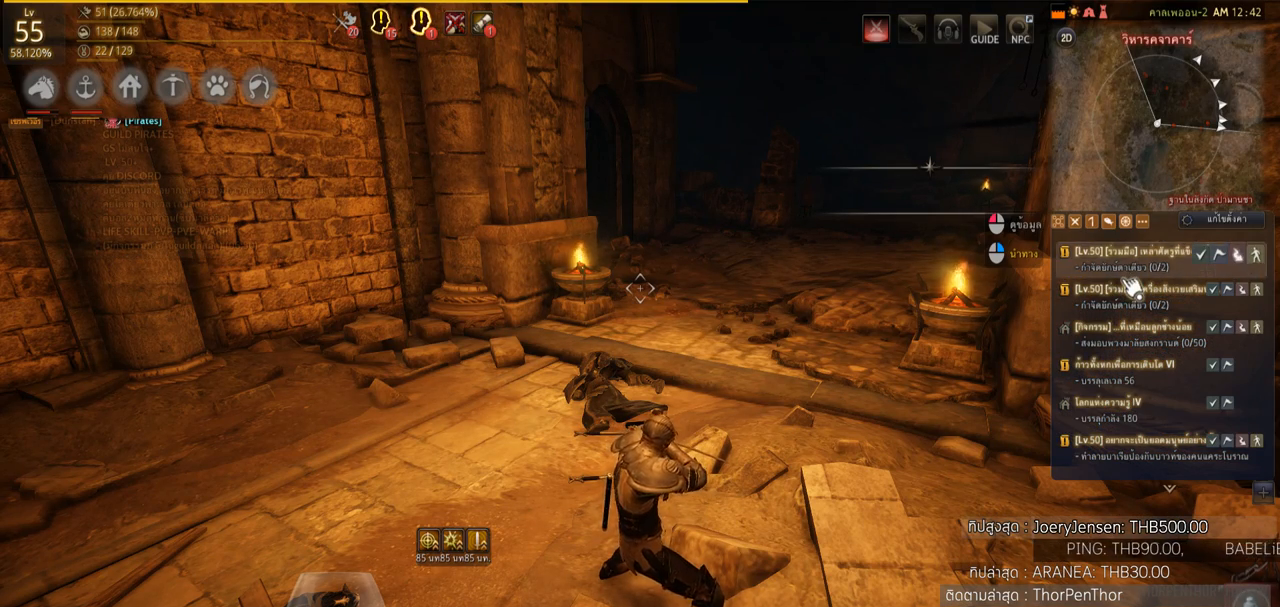
{"buttons": [], "left_stick": "center", "right_stick": "center", "events": []}
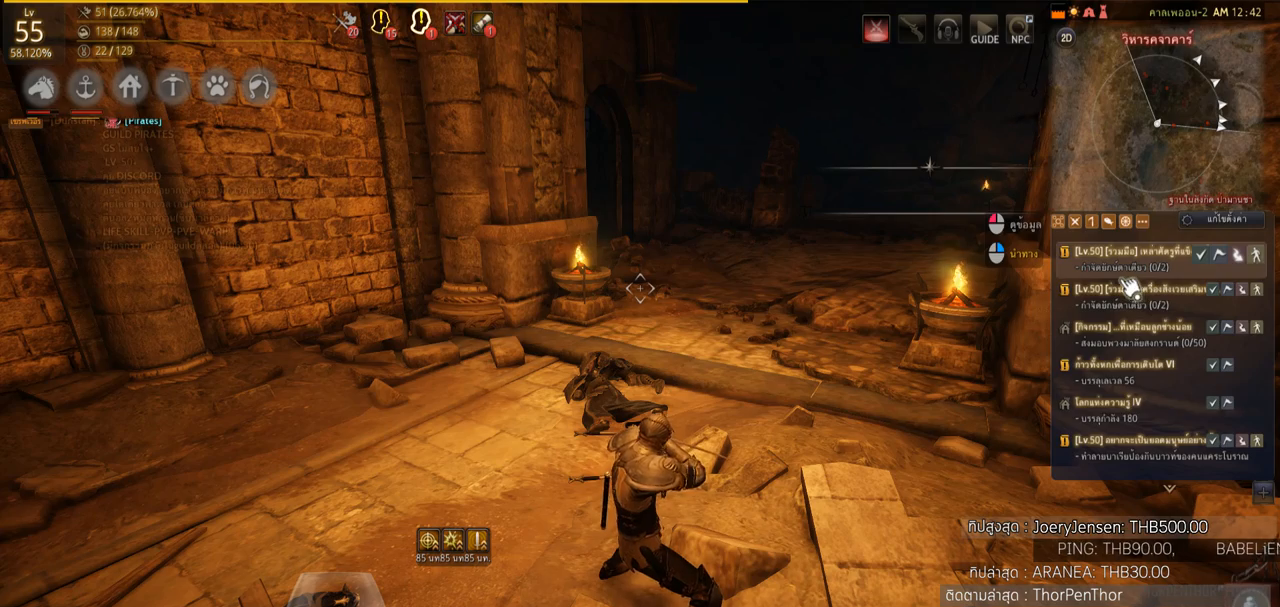
{"buttons": [], "left_stick": "center", "right_stick": "center", "events": []}
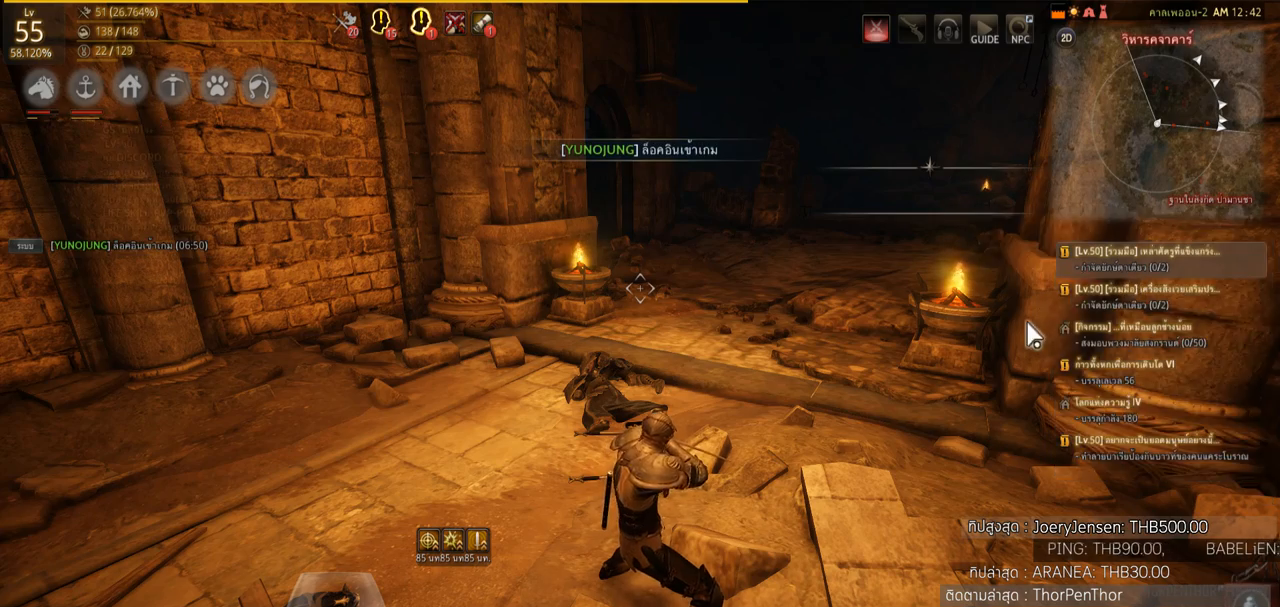
{"buttons": [], "left_stick": "center", "right_stick": "center", "events": []}
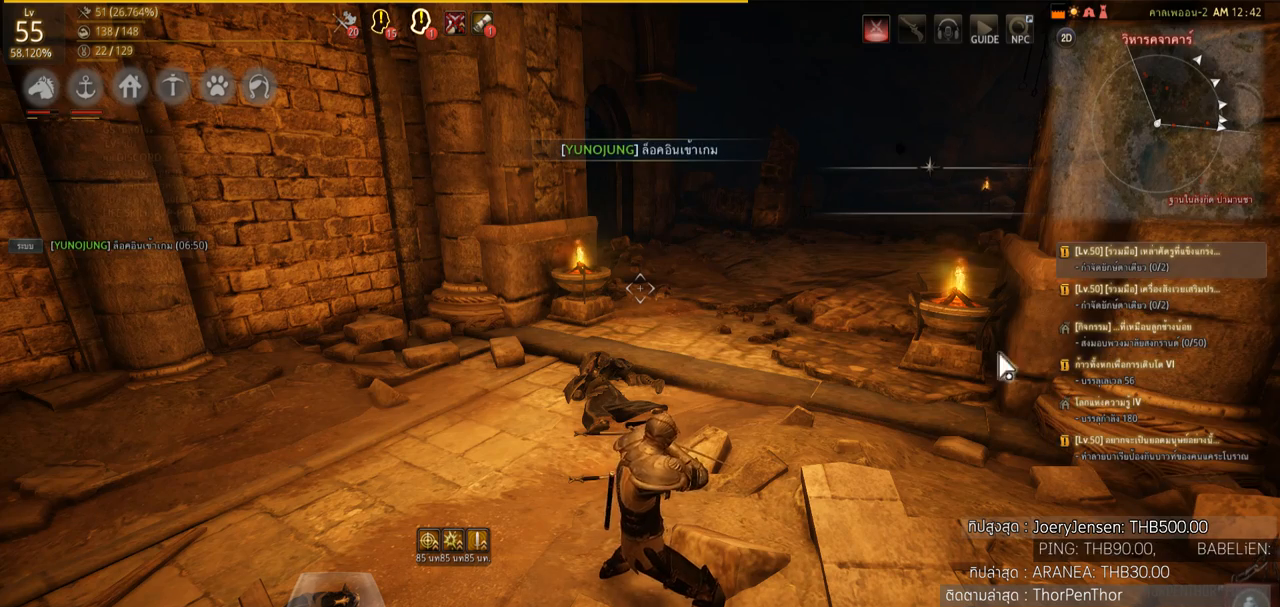
{"buttons": [], "left_stick": "center", "right_stick": "center", "events": []}
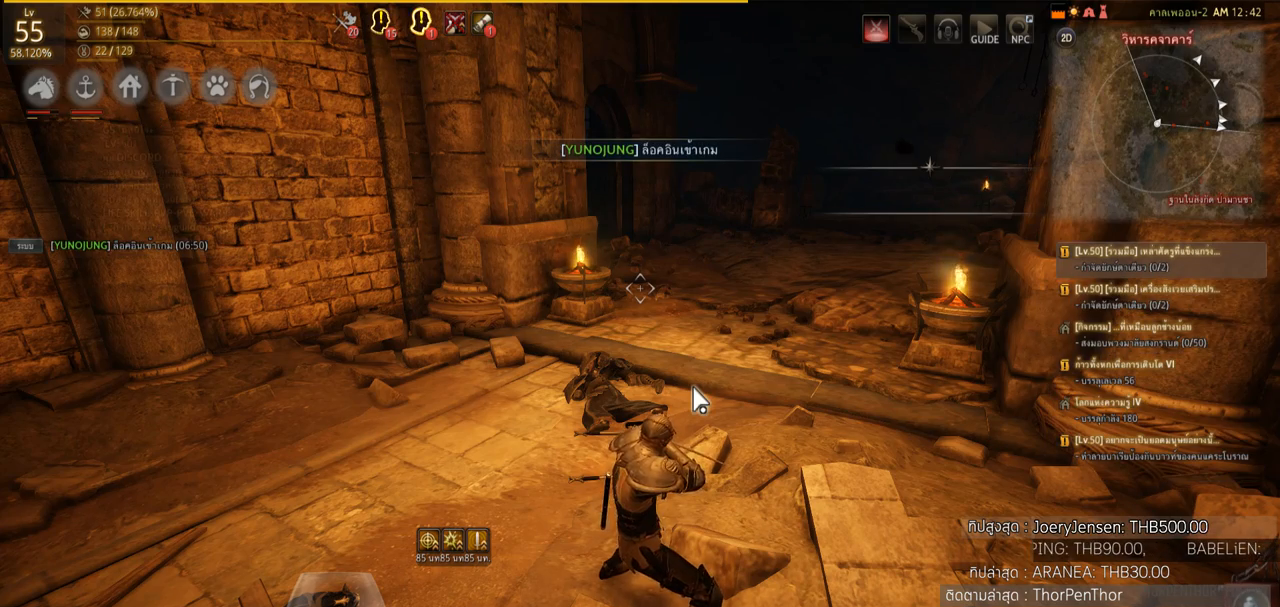
{"buttons": ["L1", "R1"], "left_stick": "center", "right_stick": "center", "events": [[267, "L1", "down"], [468, "R1", "down"]]}